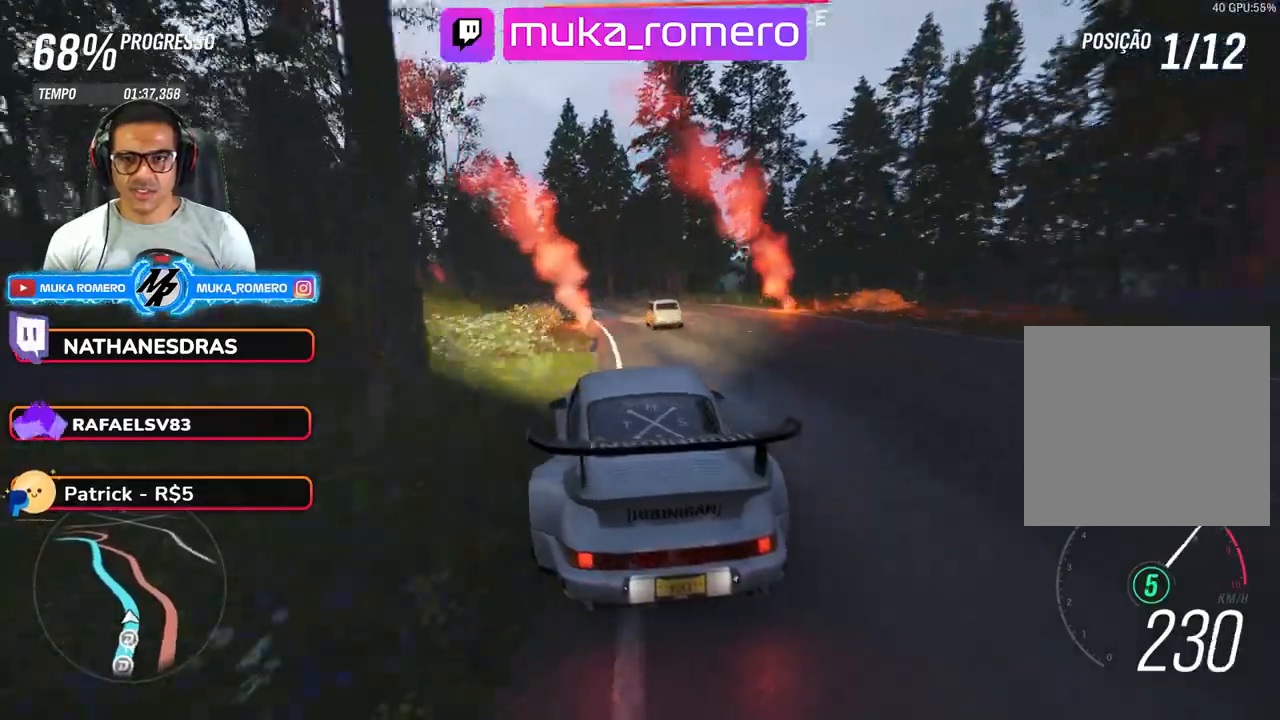
Gameplay with a controller (Xbox layout); each line is a JSON object with the inputs held at the frame after it (dt_ms = milliseconds from this image to that frame). "button_events" lists button changes between this image and that frame as [ms after this image, input, new state], when the widget could be followed in between (sticks are given only as held states). Not read: L3 R3.
{"dt_ms": 1000, "buttons": ["R2"], "left_stick": "down-left", "right_stick": "center", "button_events": []}
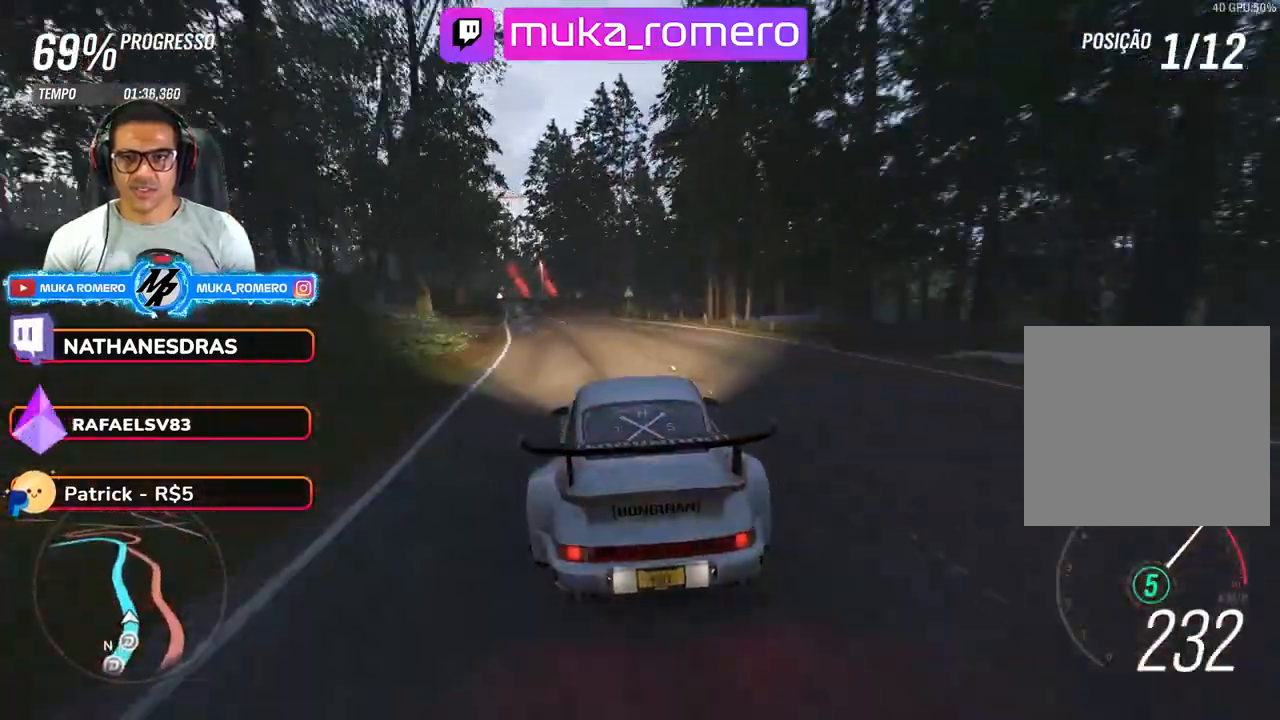
{"dt_ms": 1000, "buttons": ["R2"], "left_stick": "center", "right_stick": "center", "button_events": []}
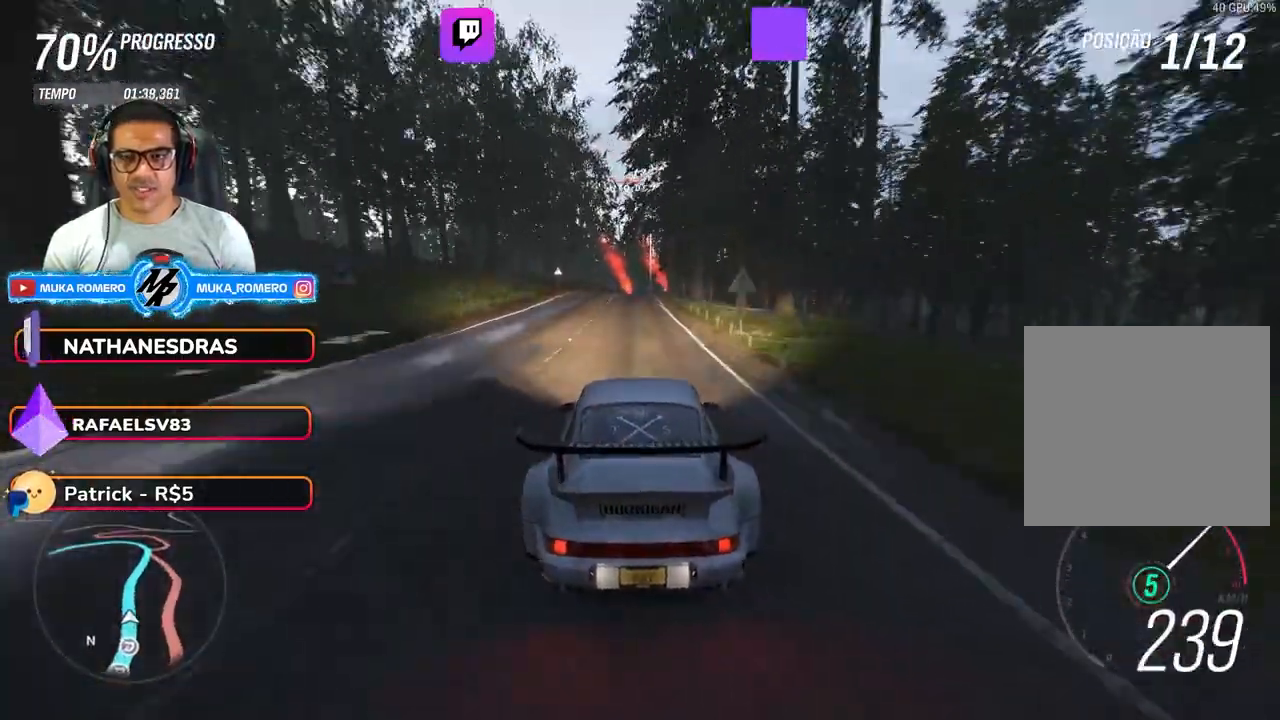
{"dt_ms": 500, "buttons": ["R2"], "left_stick": "center", "right_stick": "center", "button_events": []}
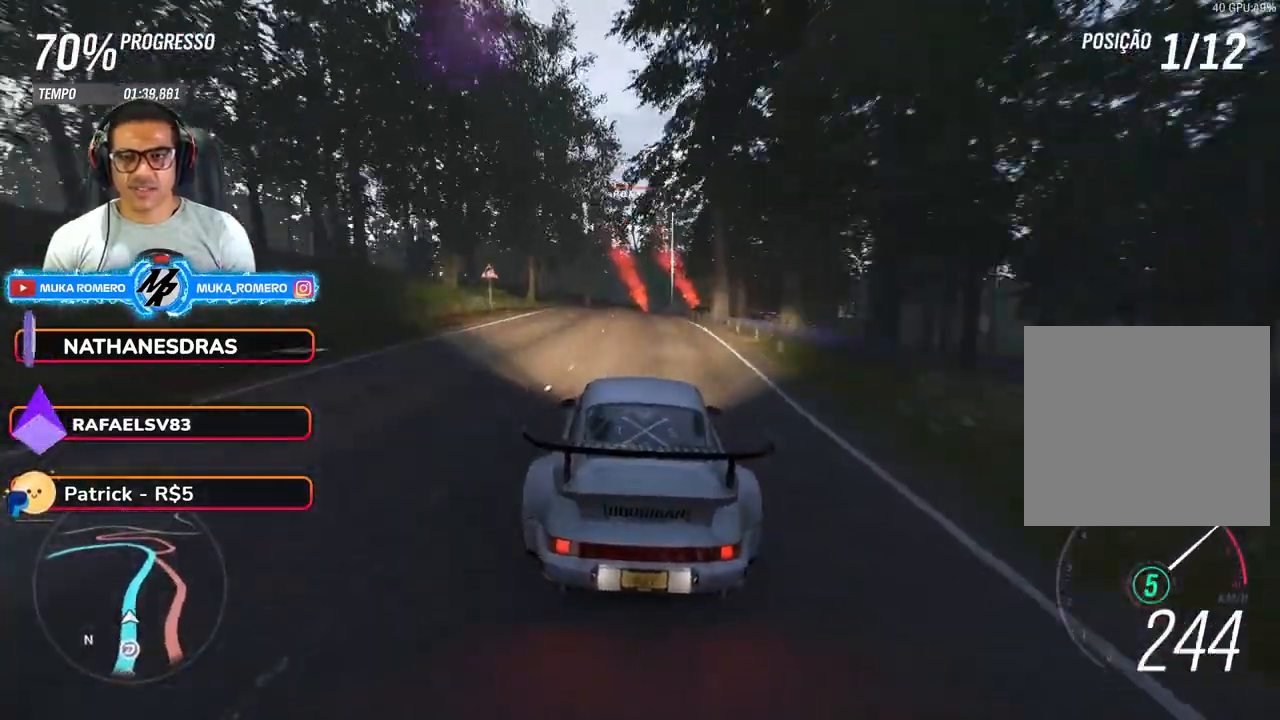
{"dt_ms": 500, "buttons": ["R2"], "left_stick": "right", "right_stick": "center", "button_events": []}
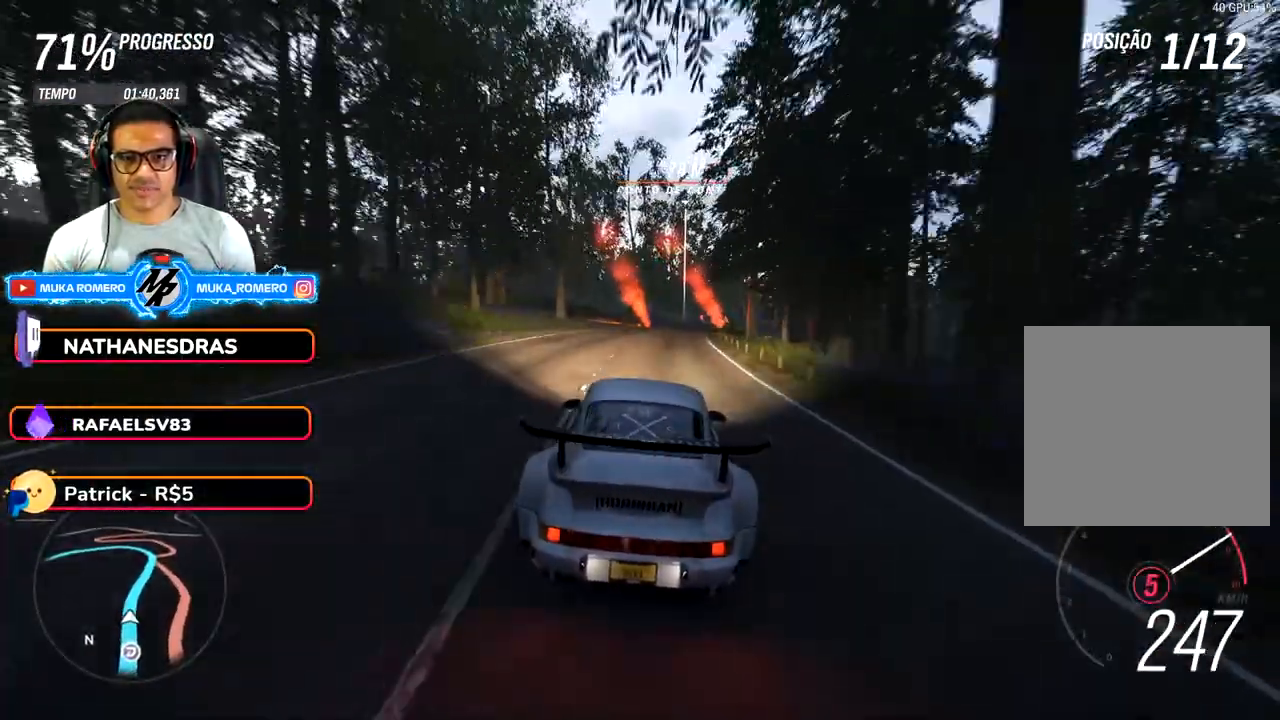
{"dt_ms": 500, "buttons": ["R2"], "left_stick": "right", "right_stick": "center", "button_events": []}
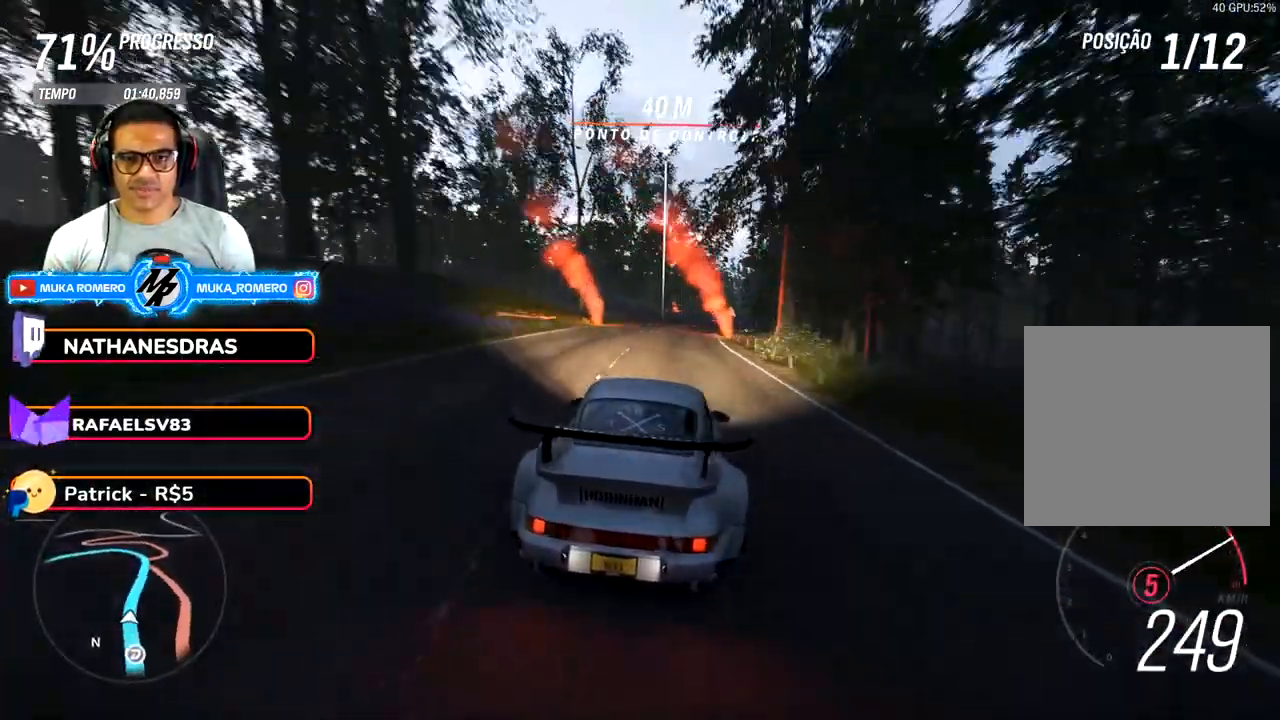
{"dt_ms": 500, "buttons": ["R2"], "left_stick": "center", "right_stick": "center", "button_events": []}
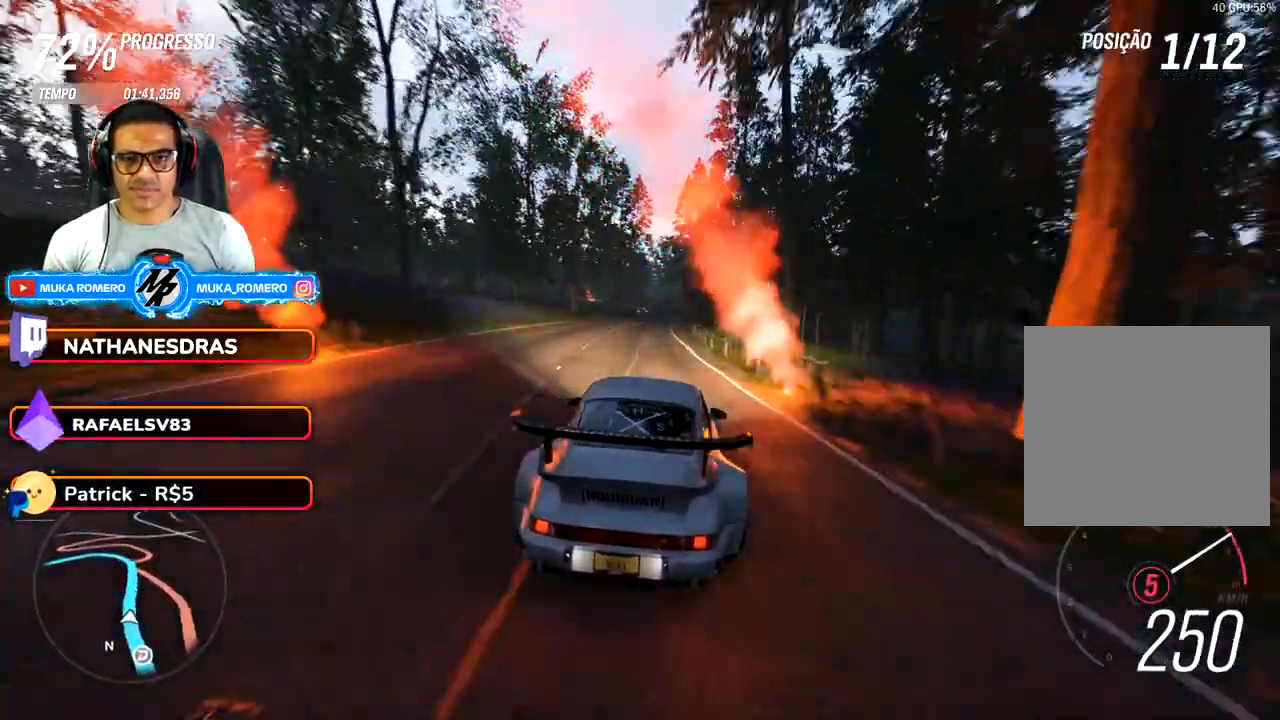
{"dt_ms": 500, "buttons": ["R2"], "left_stick": "right", "right_stick": "center", "button_events": []}